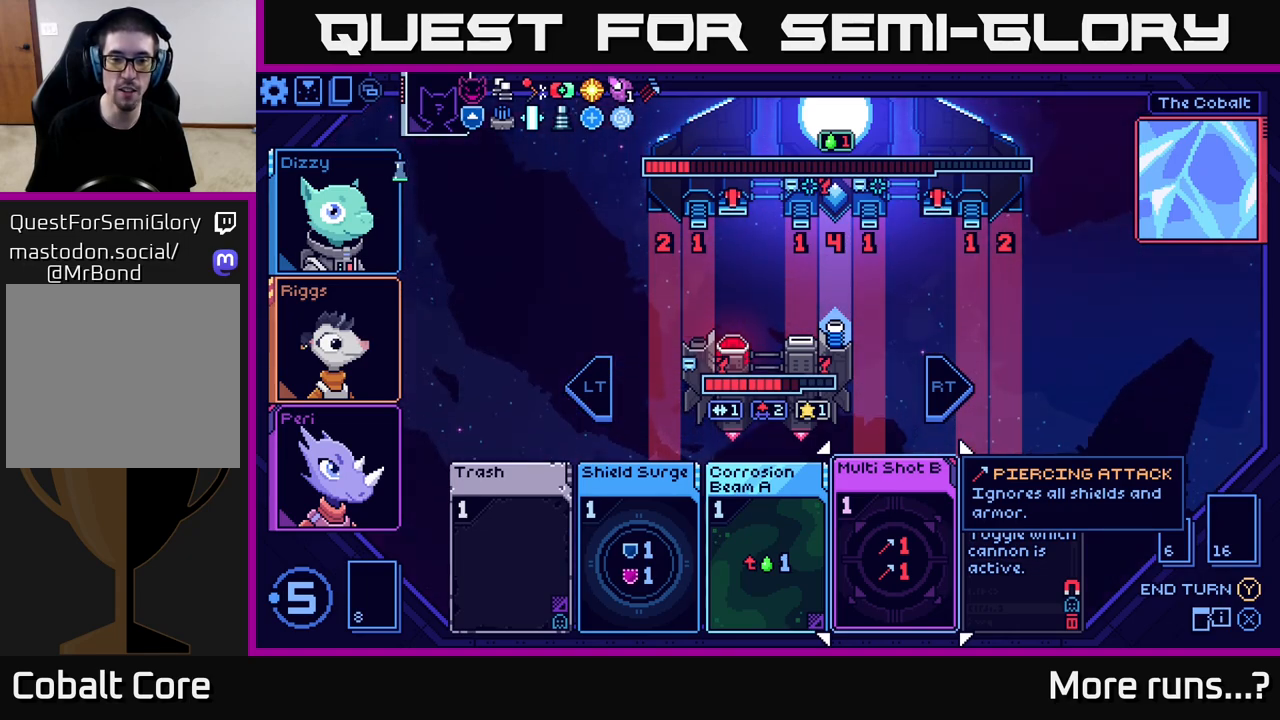
Gameplay with a controller (Xbox layout); each line is a JSON object with the inputs held at the frame after it. "events" lists button and stick changes between this image and that frame as [ms after this image, input, new state], when the widget could be followed in between. Not read: L1 R1.
{"buttons": ["DPAD_RIGHT"], "left_stick": "center", "right_stick": "center", "events": [[50, "DPAD_LEFT", "down"], [200, "DPAD_LEFT", "up"], [383, "DPAD_RIGHT", "down"]]}
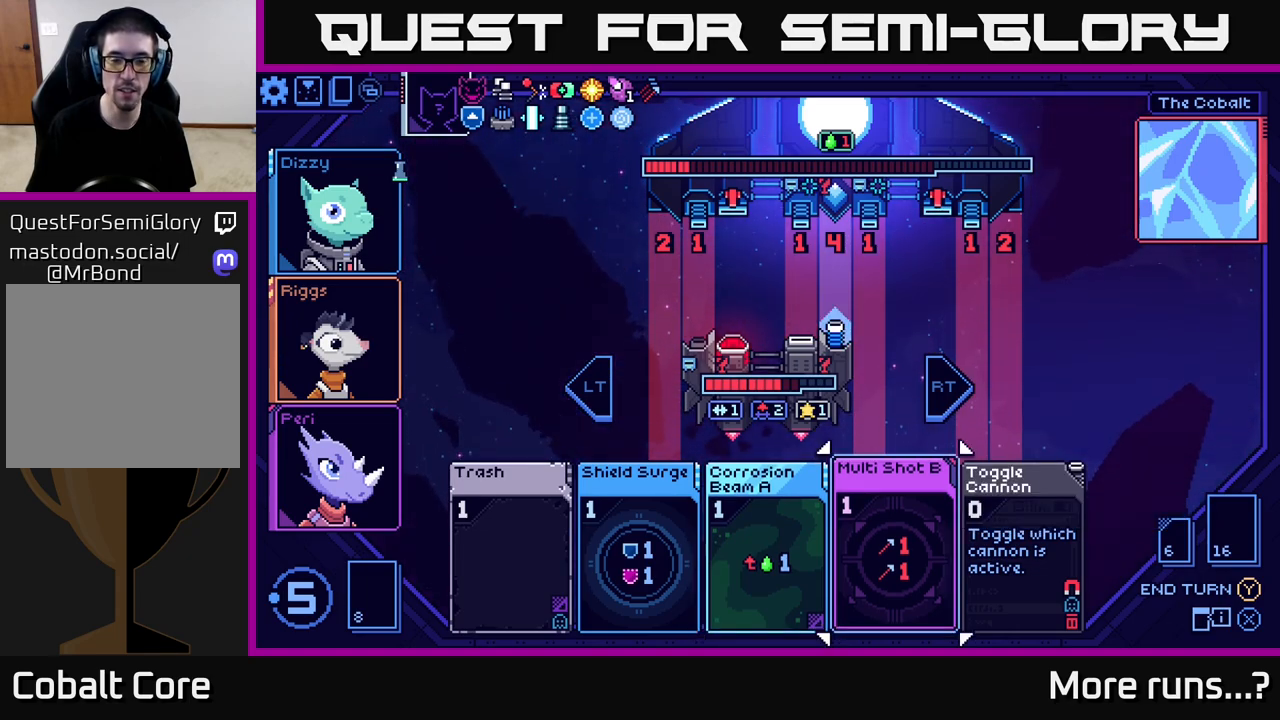
{"buttons": ["A"], "left_stick": "center", "right_stick": "center", "events": [[17, "DPAD_RIGHT", "up"], [400, "A", "down"]]}
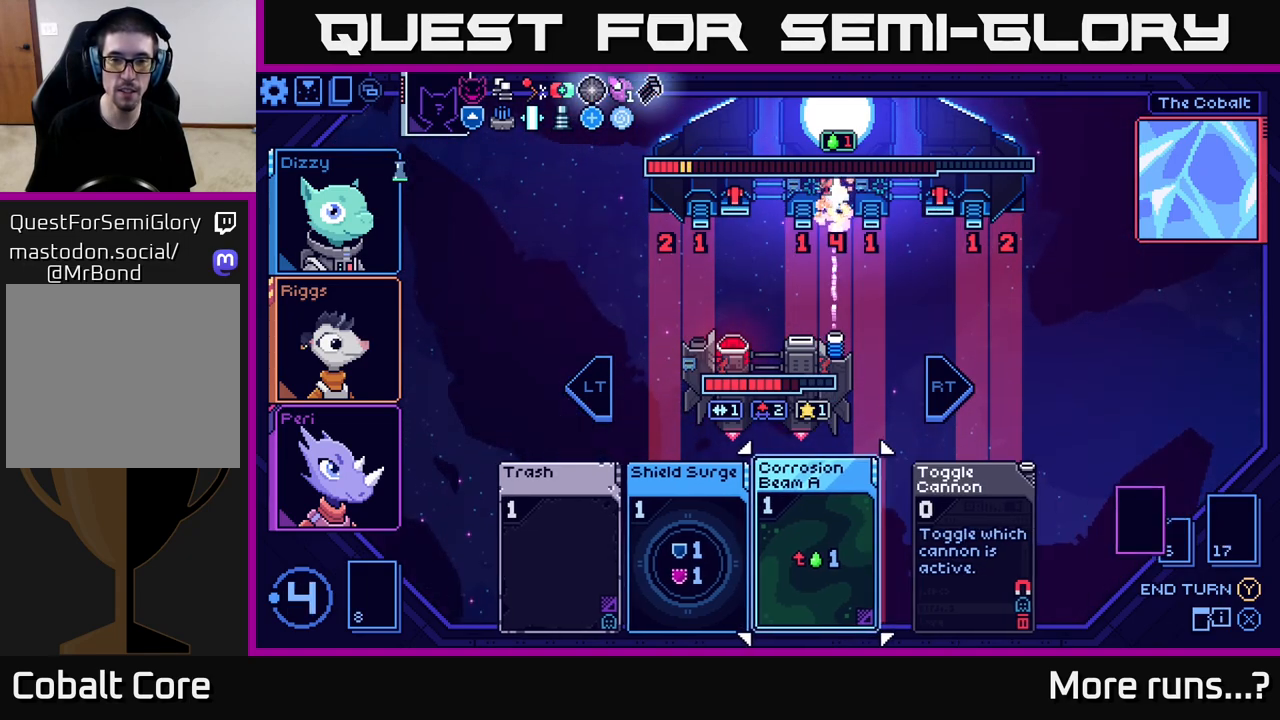
{"buttons": [], "left_stick": "center", "right_stick": "center", "events": [[17, "A", "up"]]}
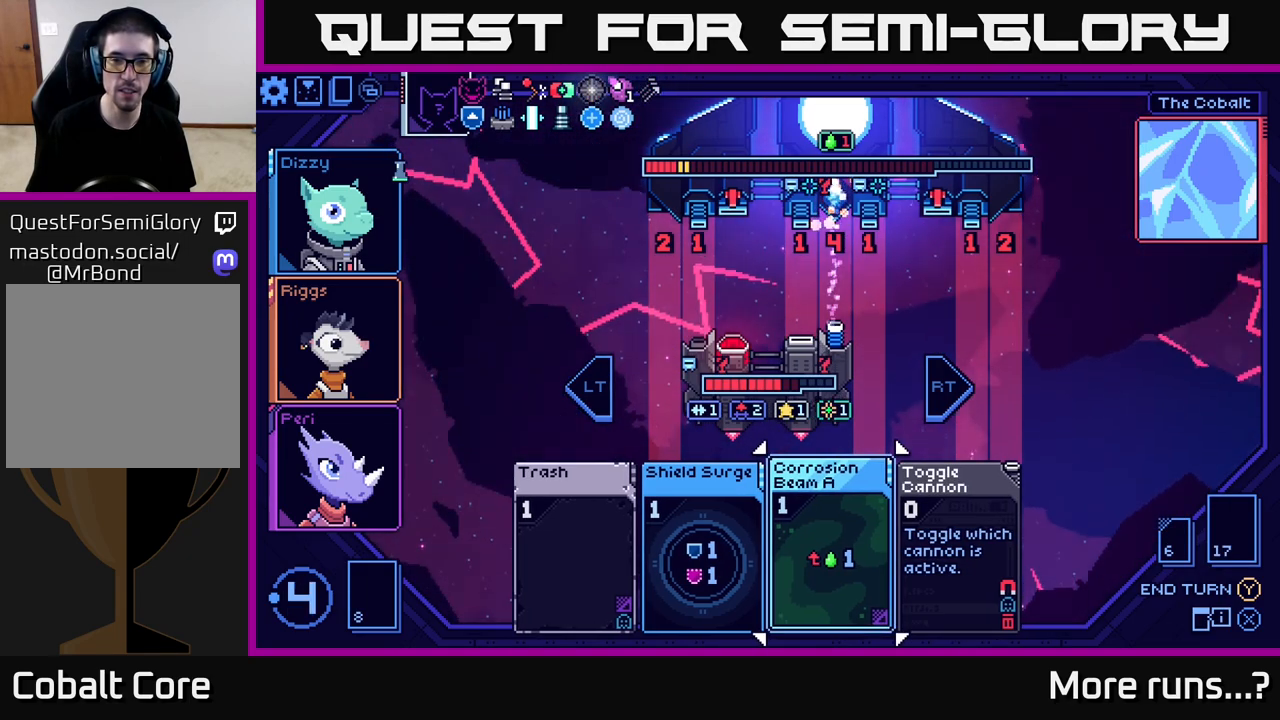
{"buttons": [], "left_stick": "center", "right_stick": "center", "events": []}
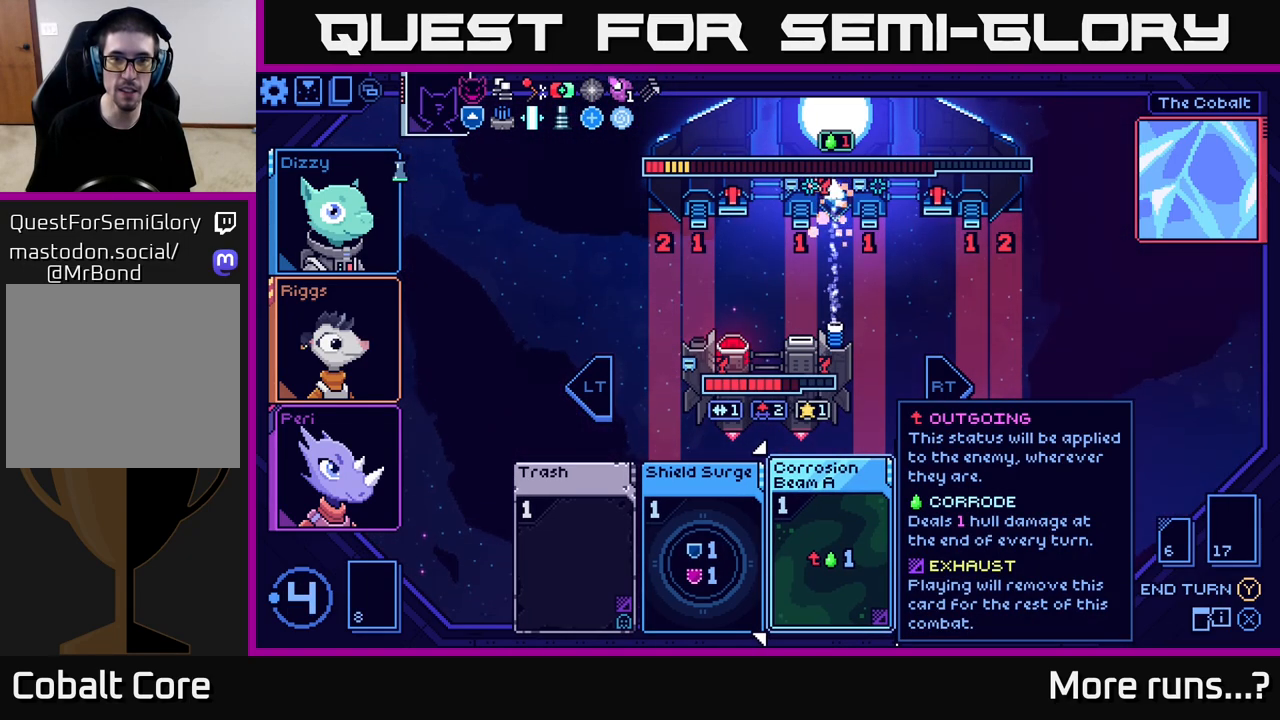
{"buttons": ["DPAD_LEFT"], "left_stick": "center", "right_stick": "center", "events": [[383, "DPAD_LEFT", "down"]]}
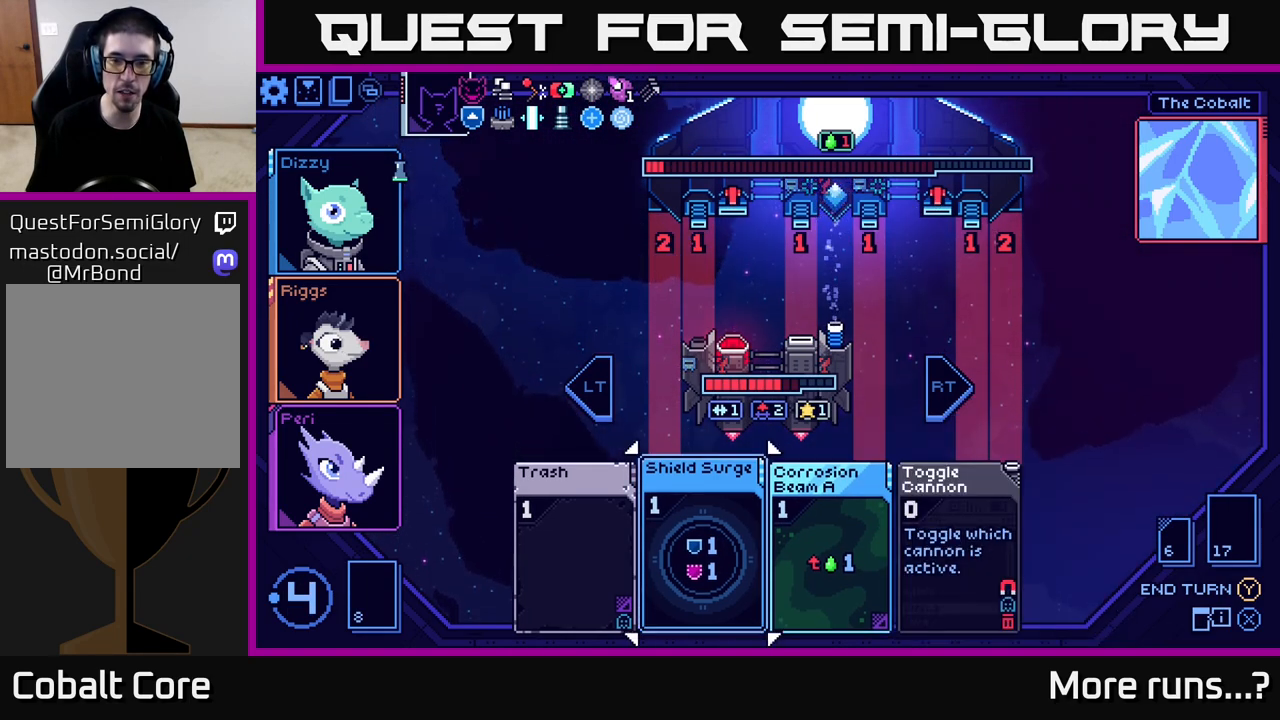
{"buttons": [], "left_stick": "center", "right_stick": "center", "events": [[33, "DPAD_LEFT", "up"], [317, "DPAD_RIGHT", "down"], [433, "DPAD_RIGHT", "up"]]}
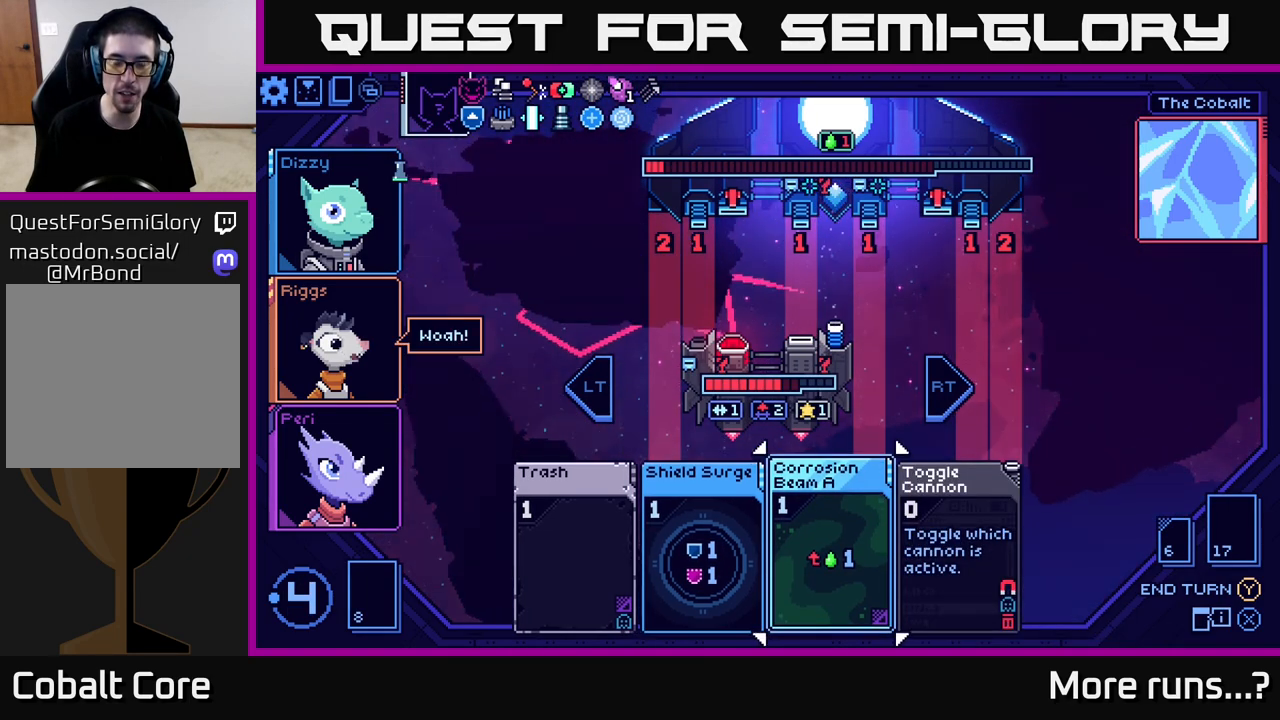
{"buttons": [], "left_stick": "center", "right_stick": "center", "events": []}
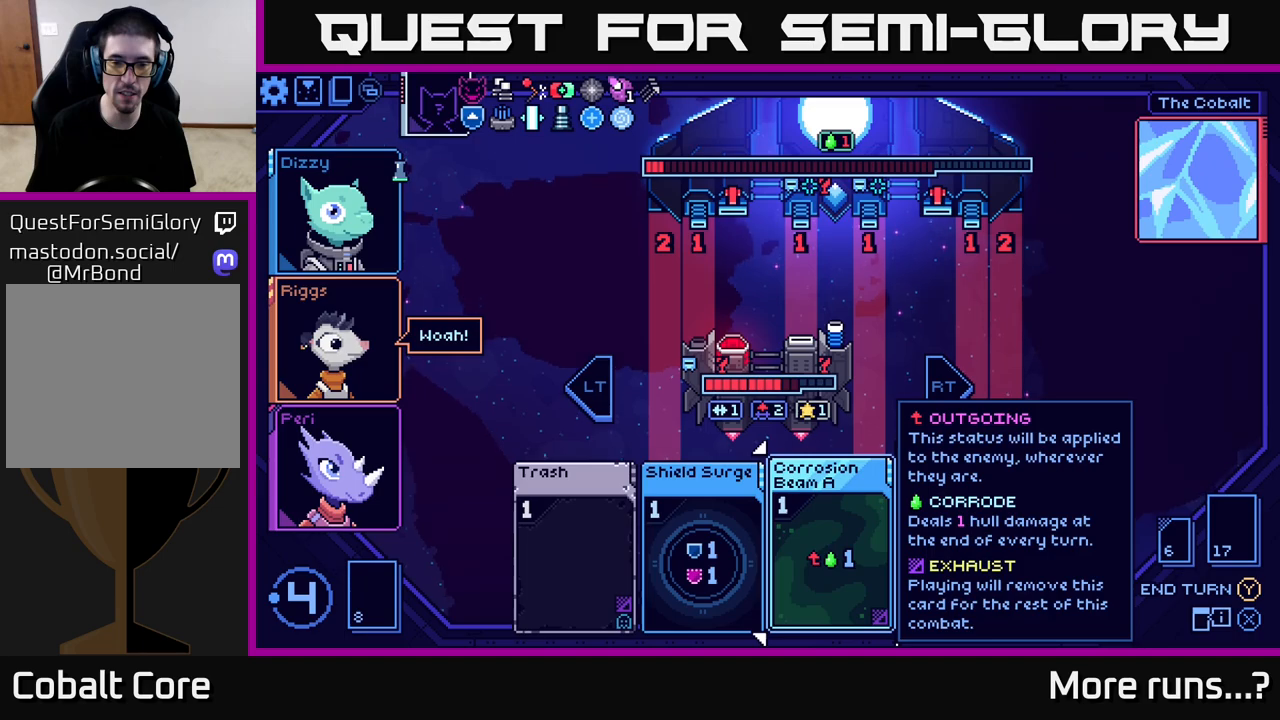
{"buttons": [], "left_stick": "center", "right_stick": "center", "events": [[83, "A", "down"], [183, "A", "up"]]}
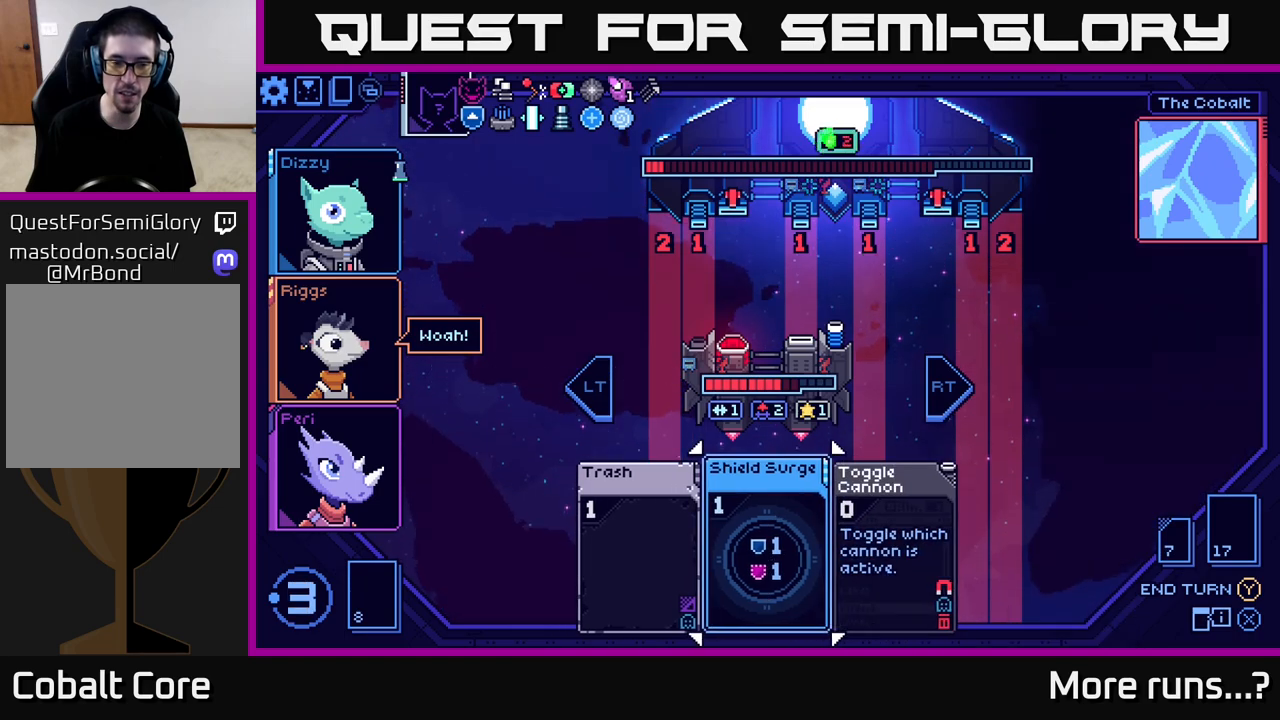
{"buttons": ["DPAD_LEFT"], "left_stick": "center", "right_stick": "center", "events": [[500, "DPAD_LEFT", "down"]]}
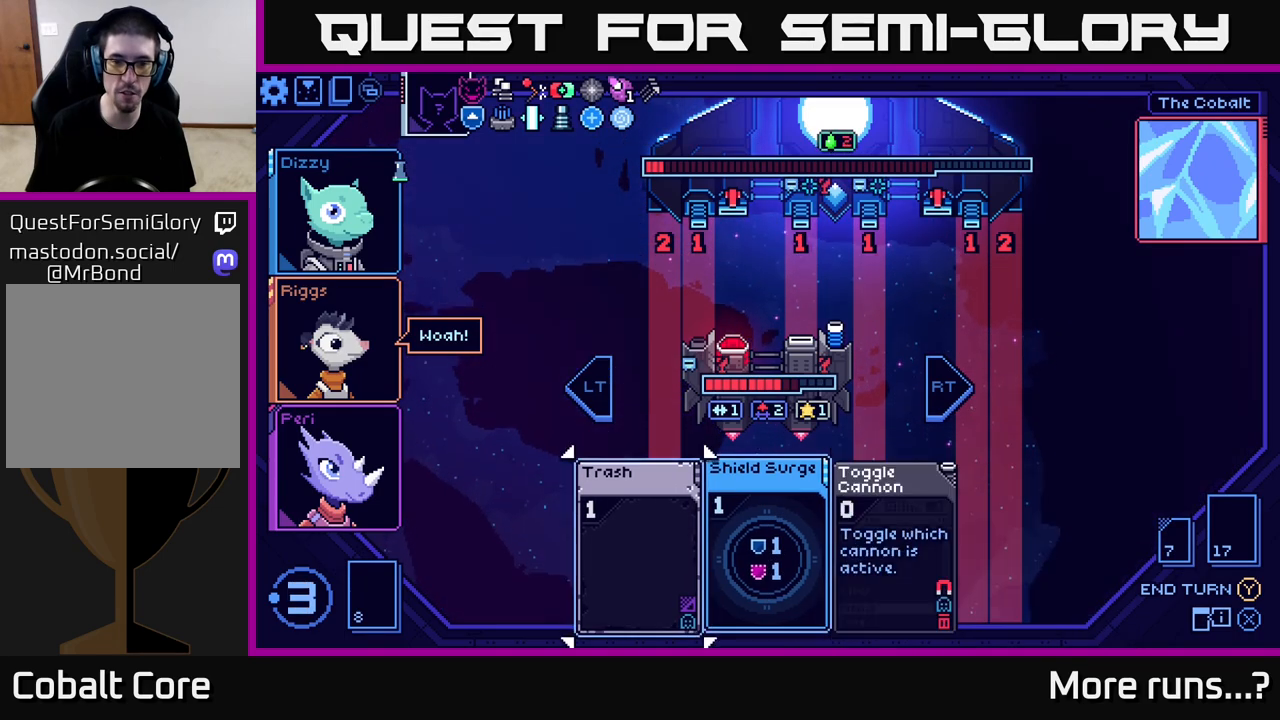
{"buttons": ["A"], "left_stick": "center", "right_stick": "center", "events": [[117, "DPAD_LEFT", "up"], [300, "DPAD_RIGHT", "down"], [400, "DPAD_RIGHT", "up"], [467, "A", "down"]]}
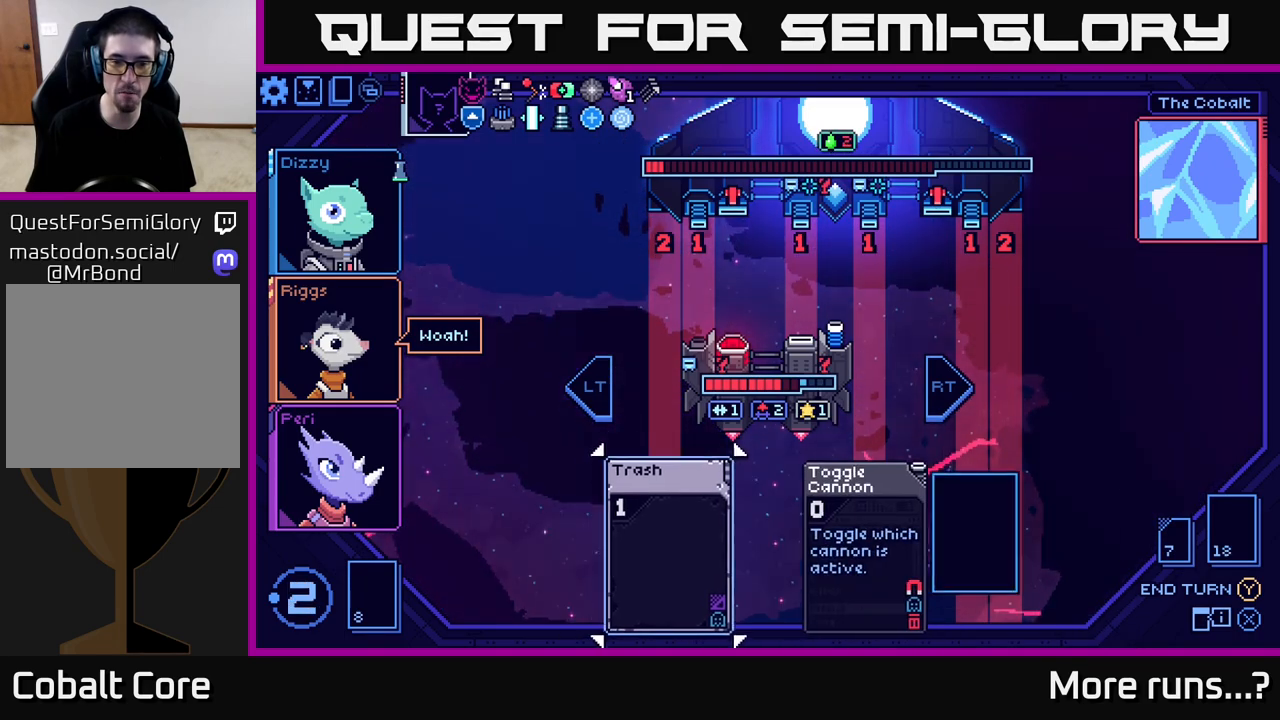
{"buttons": [], "left_stick": "center", "right_stick": "center", "events": [[67, "A", "up"]]}
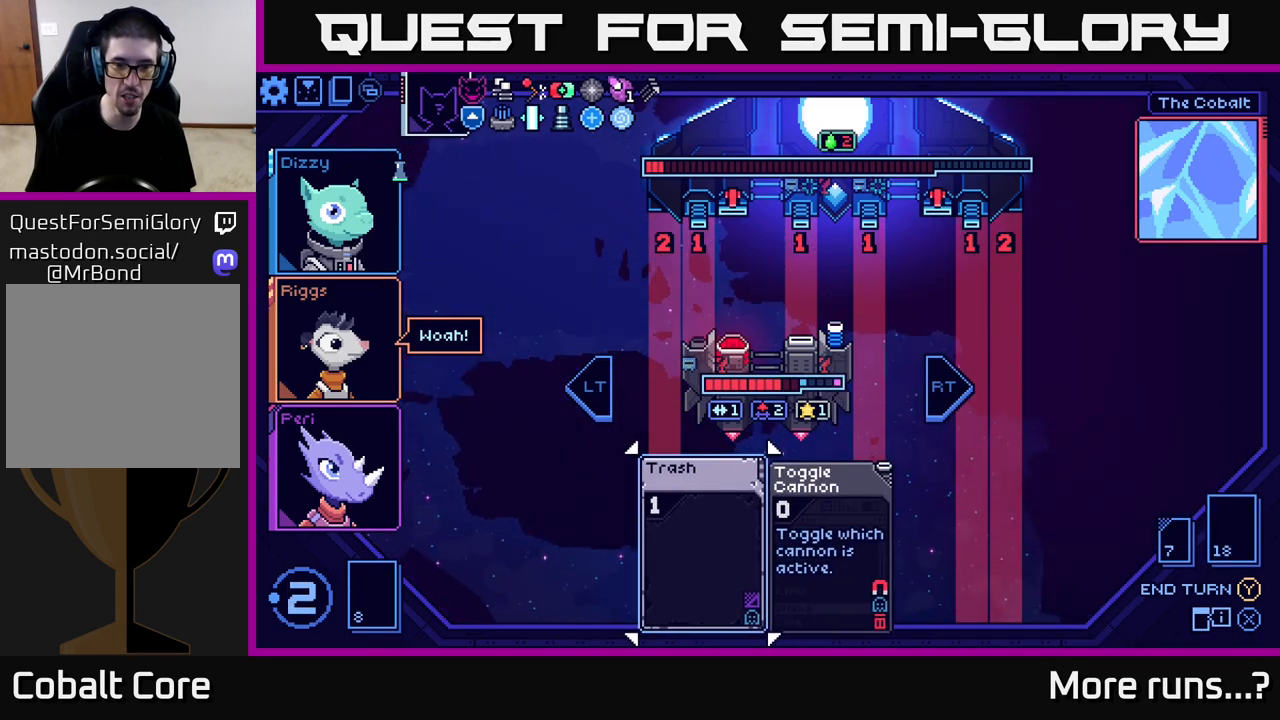
{"buttons": [], "left_stick": "center", "right_stick": "center", "events": [[100, "DPAD_LEFT", "down"], [233, "DPAD_LEFT", "up"]]}
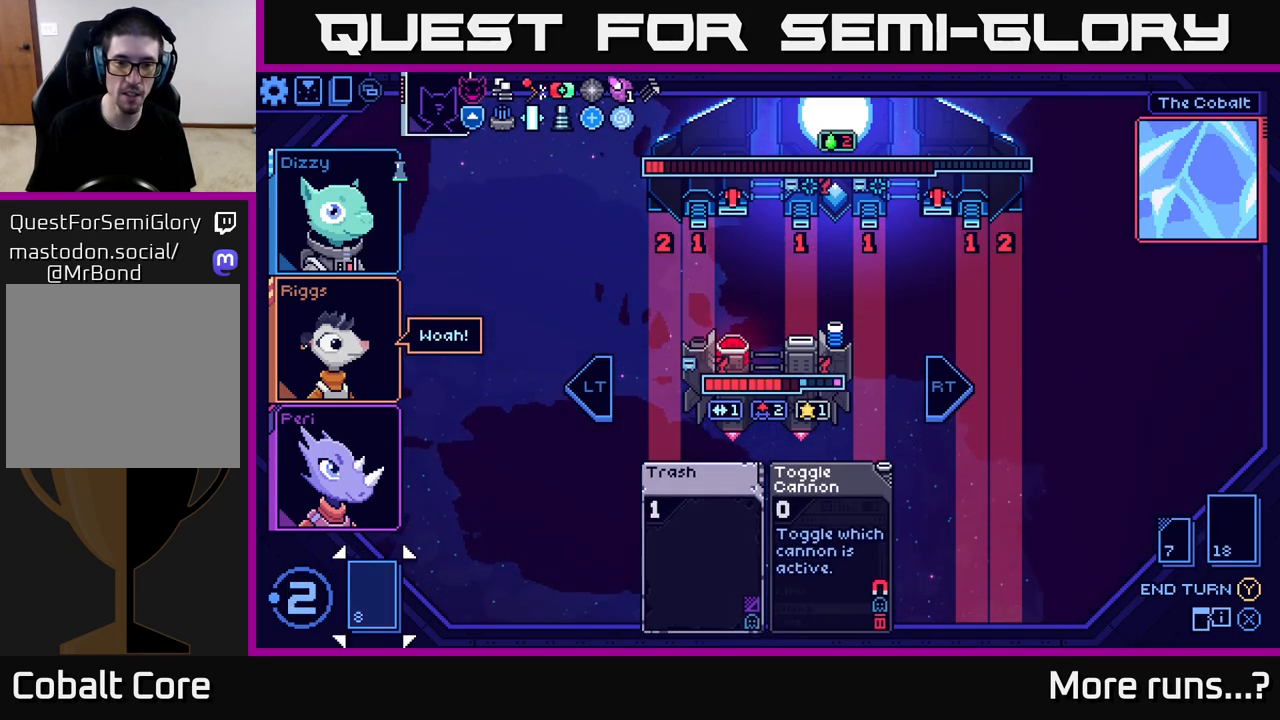
{"buttons": [], "left_stick": "center", "right_stick": "center", "events": [[17, "DPAD_RIGHT", "down"], [117, "DPAD_RIGHT", "up"]]}